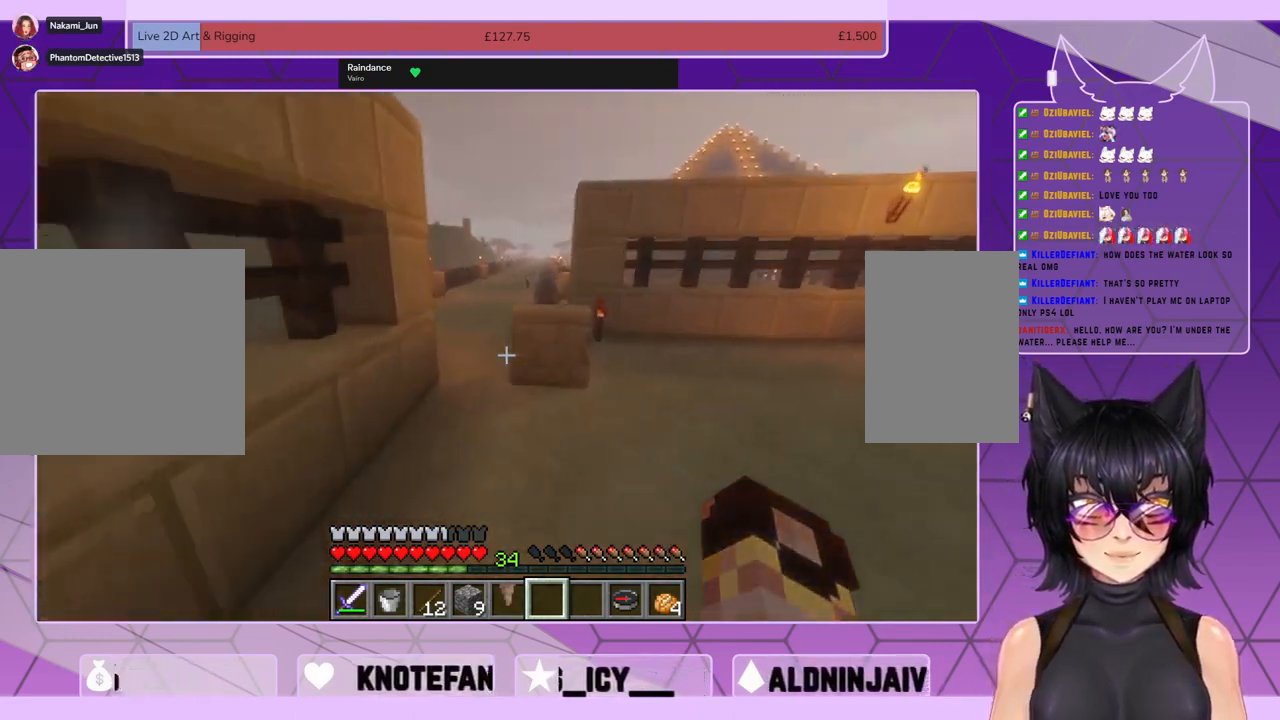
Gameplay with keyboard and mouse; each line is a JSON object with the keys and mouse buttons held at the frame after it. "events" lists presses ("down") and releases ("up") of "a", "c", "ctrl", "d", "e", "f", "q", "r", "s", "shift", "space", "tab", "v", "w", "x", "z", "mouse_left", "mouse_wheel", "mouse_right", "mouse_mb4" and "mouse_mb5" between this image and that frame as [ms after this image, input, new state], when the widget could be followed in between. "mouse_left", "mouse_wheel", "mouse_right", "mouse_mb4", "mouse_mb5" = the "left", "wheel", "right", "mb4", "mb5" buttons of the "mouse" list. No other keys are recorded. Fast repeated clicks can show as one long hold. "wheel" means that the mouse wheel is clicked or scrolled. Mouse movement is not recorded.
{"keys": ["shift", "space", "w"], "mouse": [], "events": []}
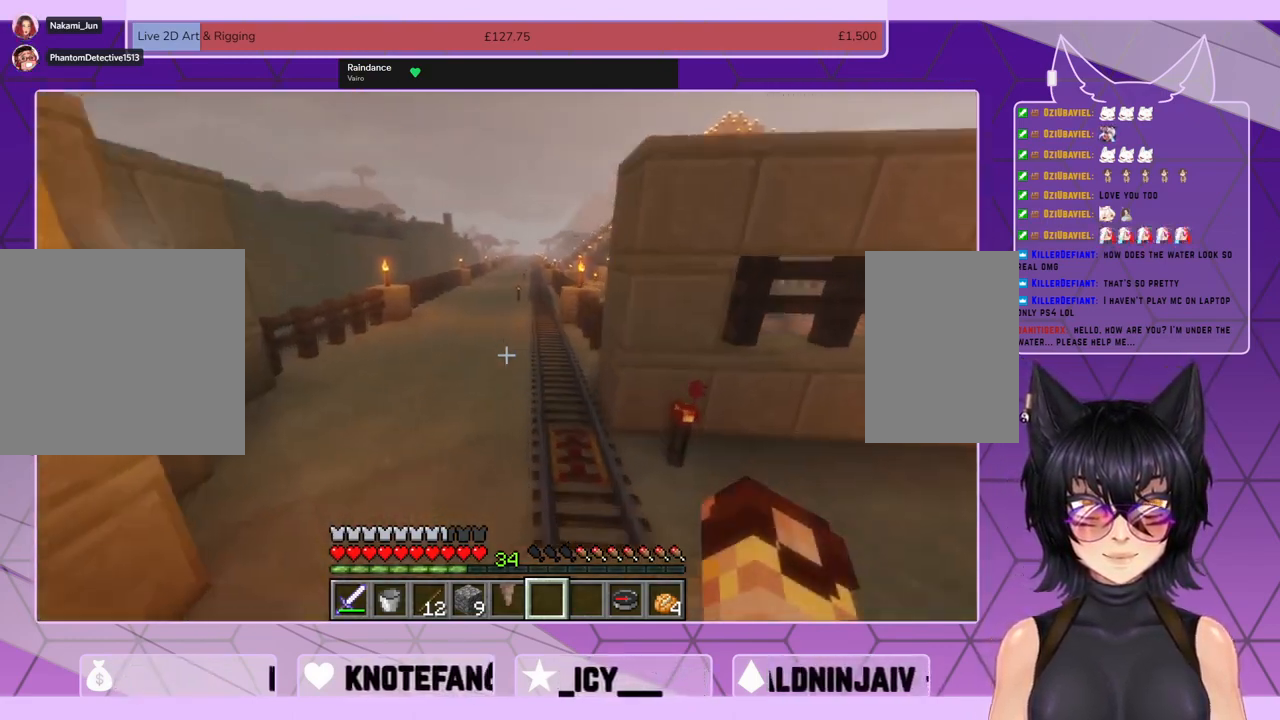
{"keys": ["shift", "space", "w"], "mouse": [], "events": []}
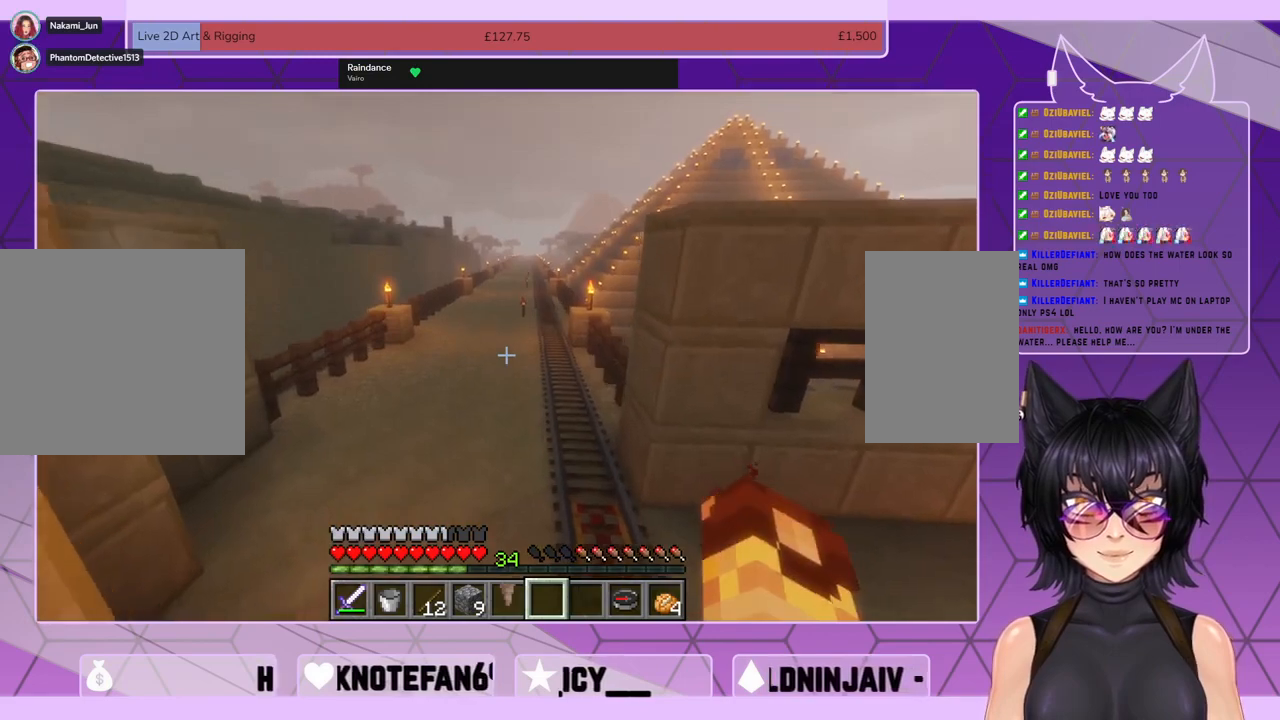
{"keys": ["shift", "space", "w"], "mouse": [], "events": []}
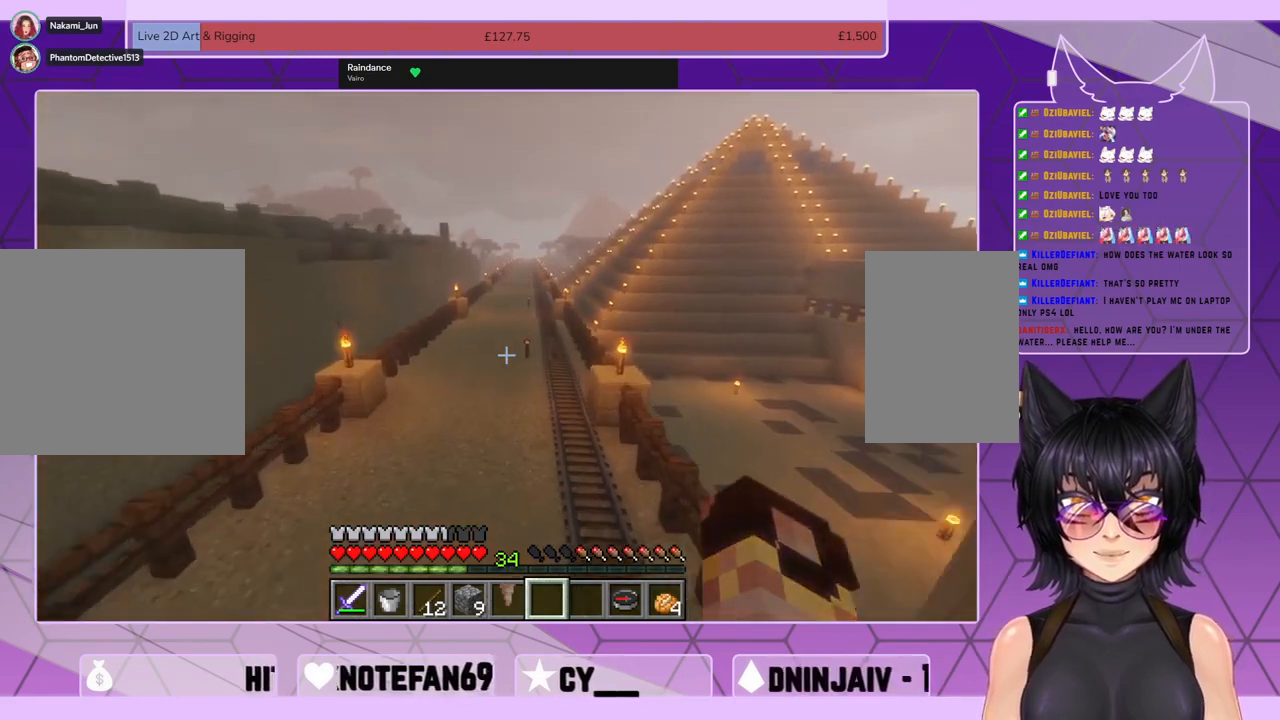
{"keys": ["shift", "space", "w"], "mouse": [], "events": []}
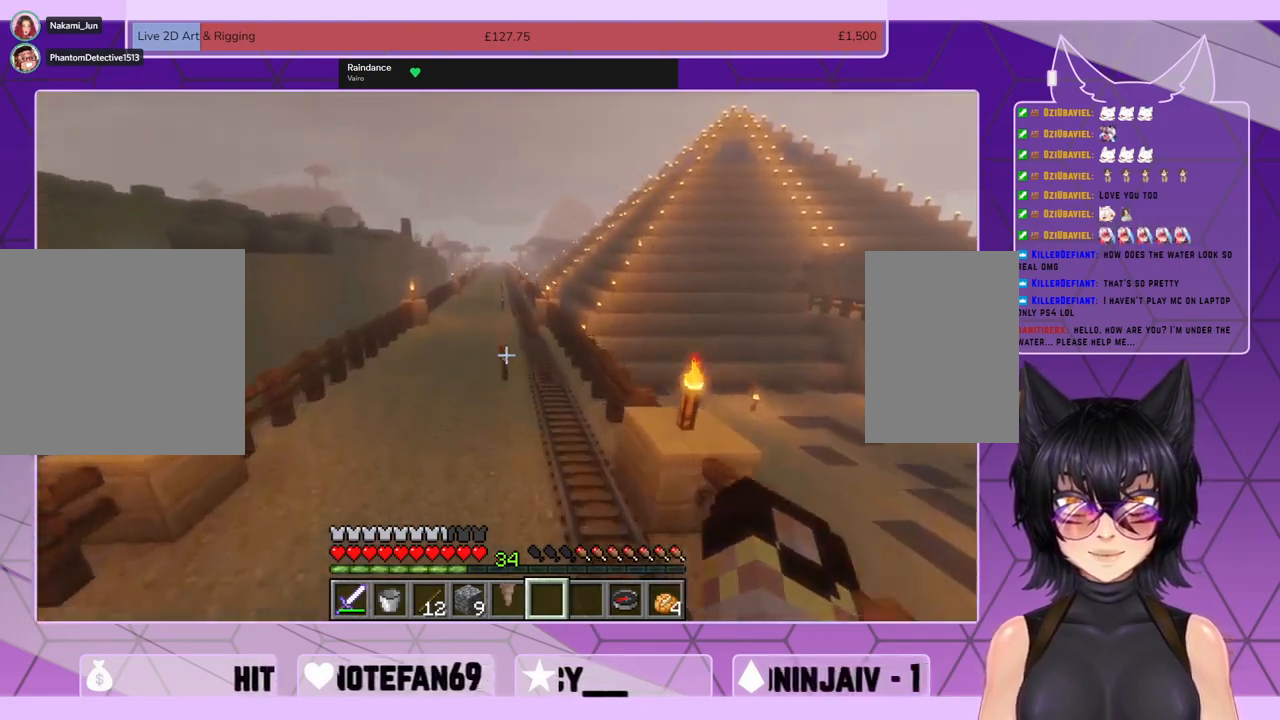
{"keys": ["shift", "space", "w"], "mouse": [], "events": []}
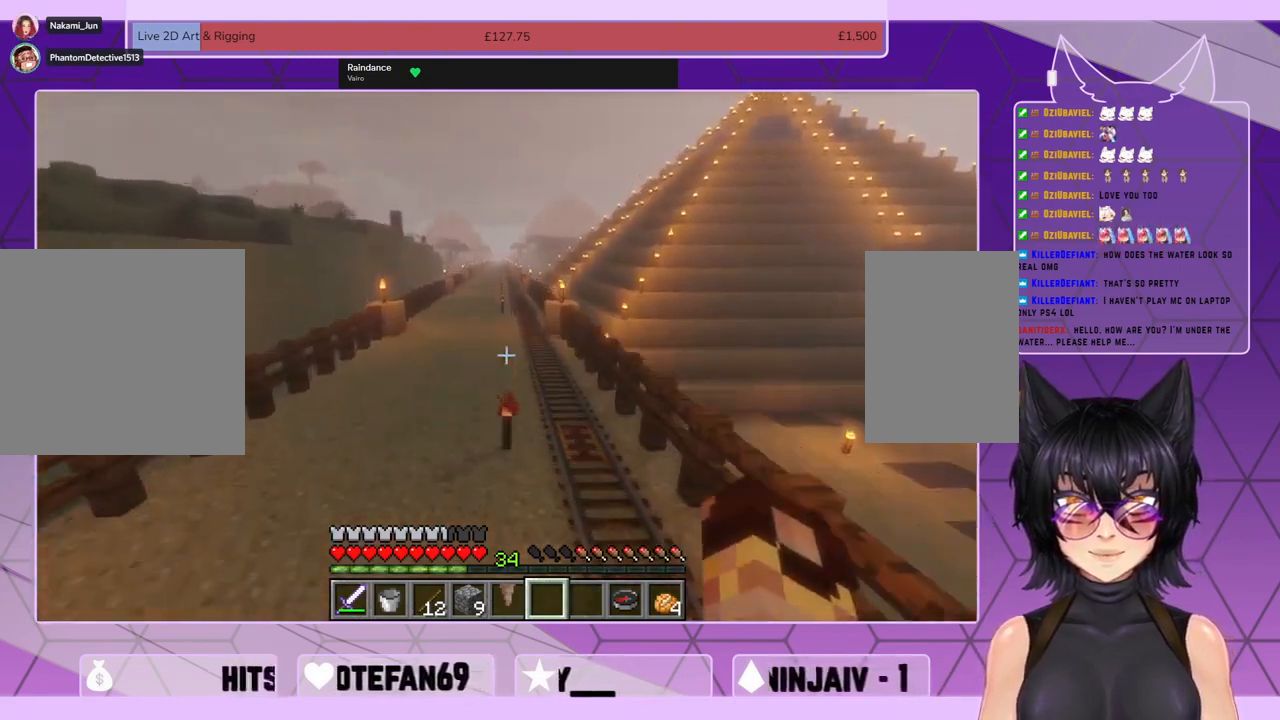
{"keys": ["shift", "space", "w"], "mouse": [], "events": []}
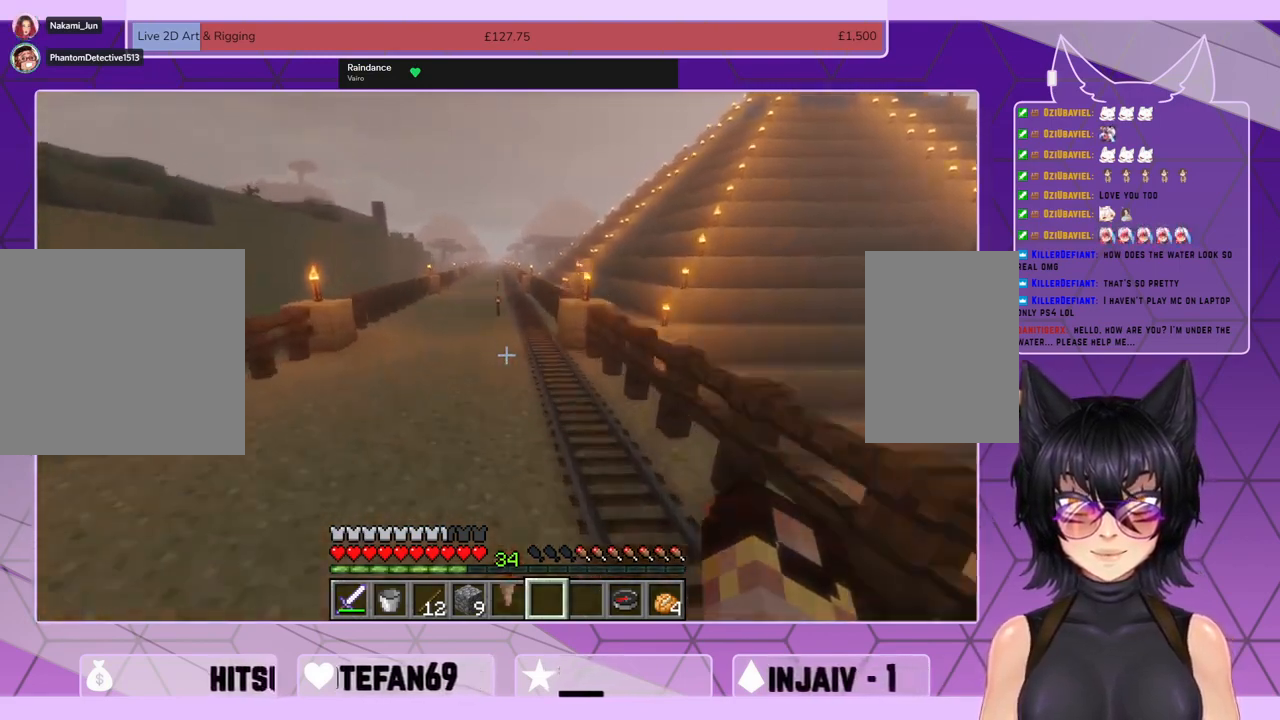
{"keys": ["shift", "space", "w"], "mouse": [], "events": []}
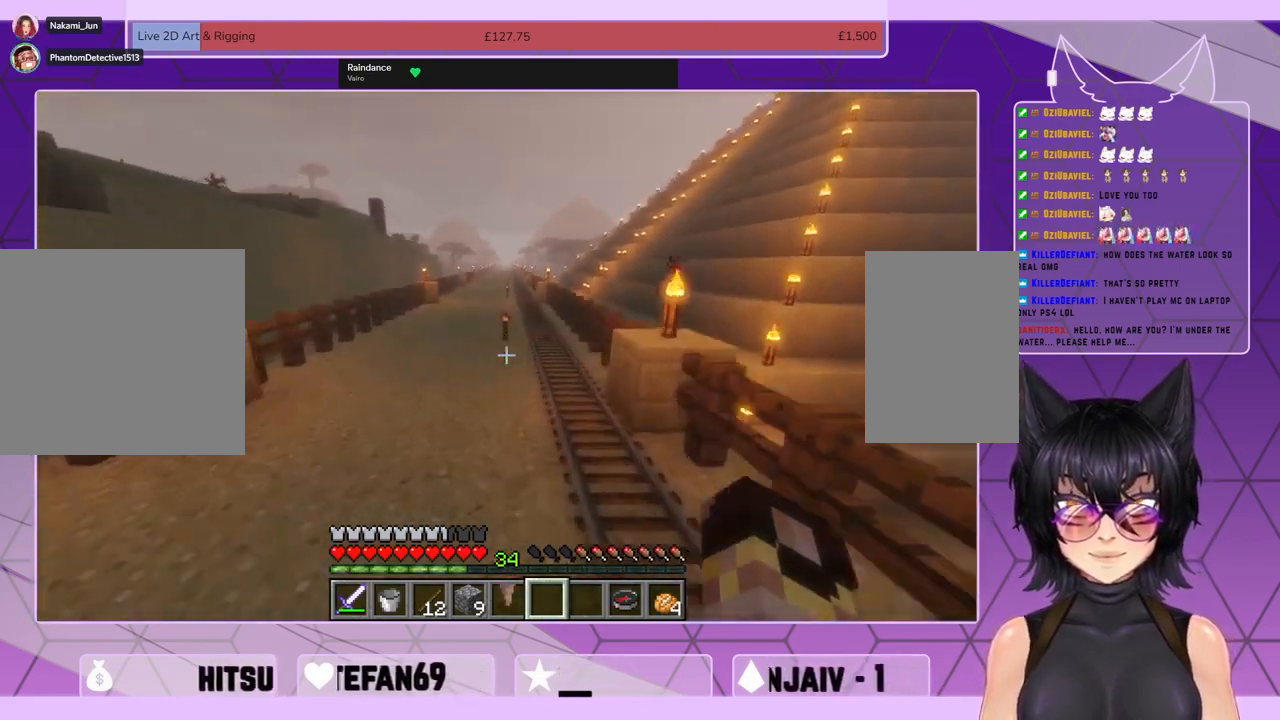
{"keys": ["shift", "space", "w"], "mouse": [], "events": []}
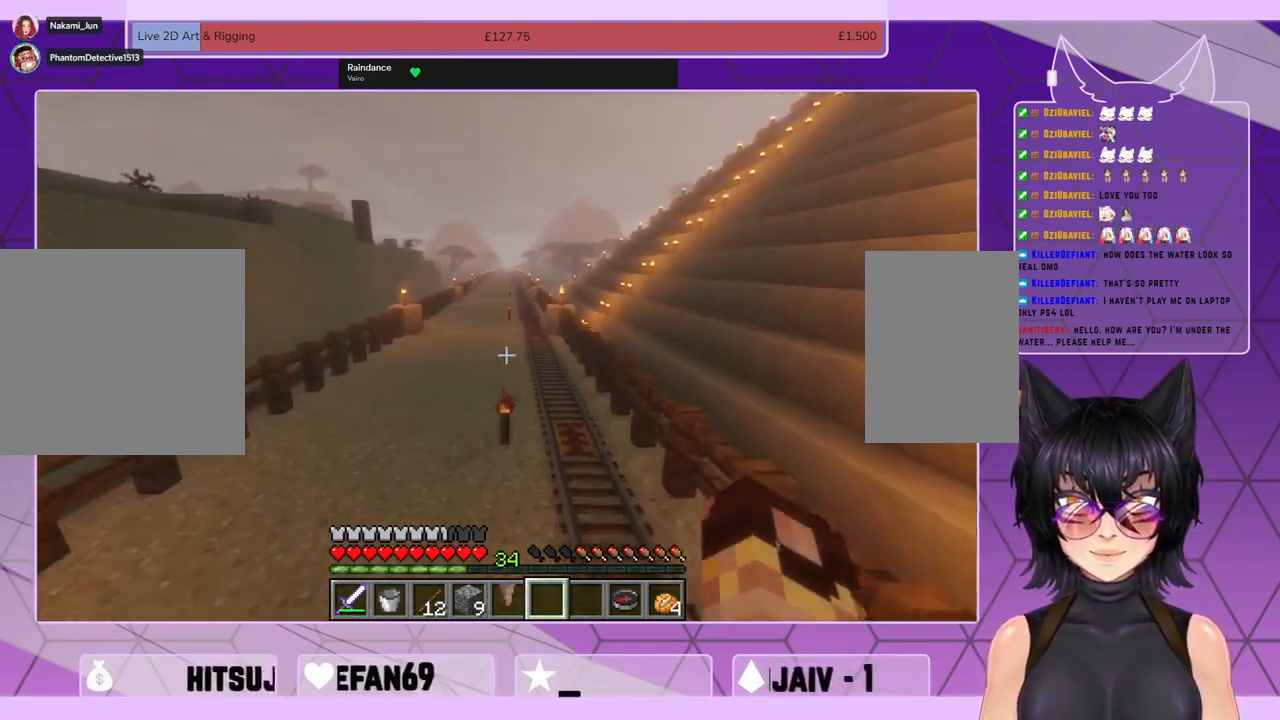
{"keys": ["shift", "space", "w"], "mouse": [], "events": []}
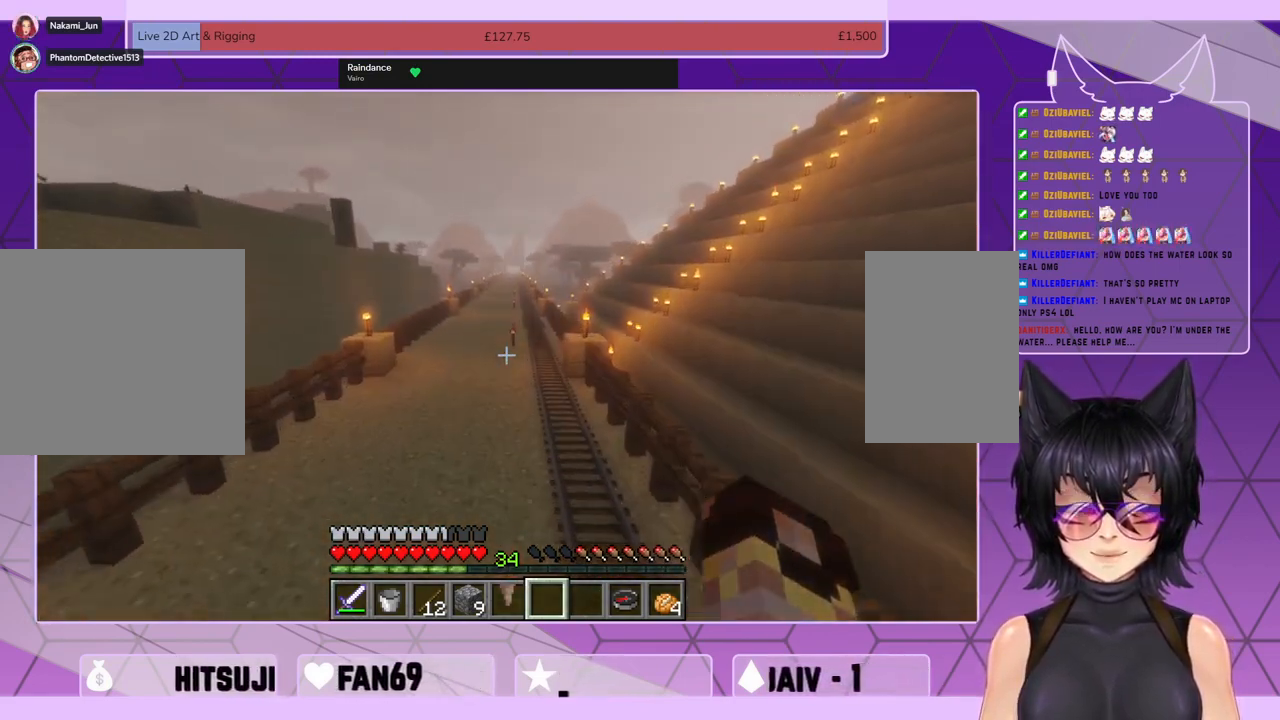
{"keys": ["shift", "space", "w"], "mouse": [], "events": []}
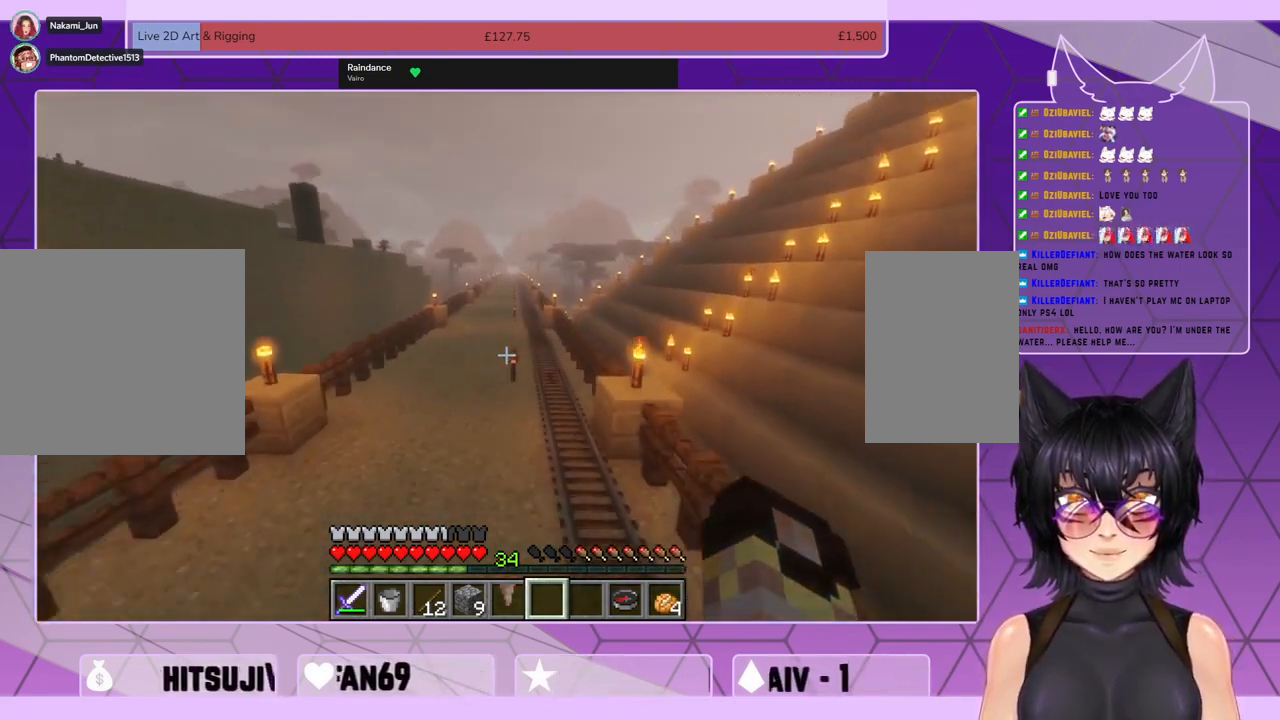
{"keys": ["shift", "space", "w"], "mouse": [], "events": []}
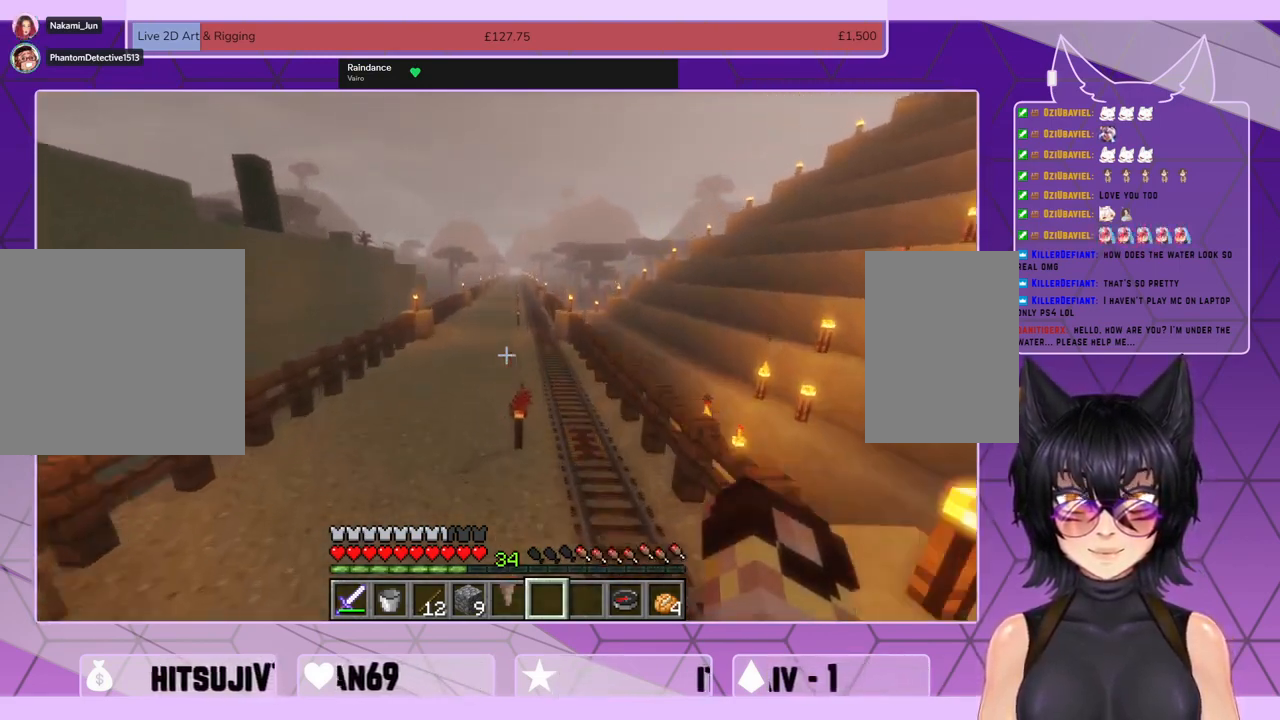
{"keys": ["shift", "space", "w"], "mouse": [], "events": []}
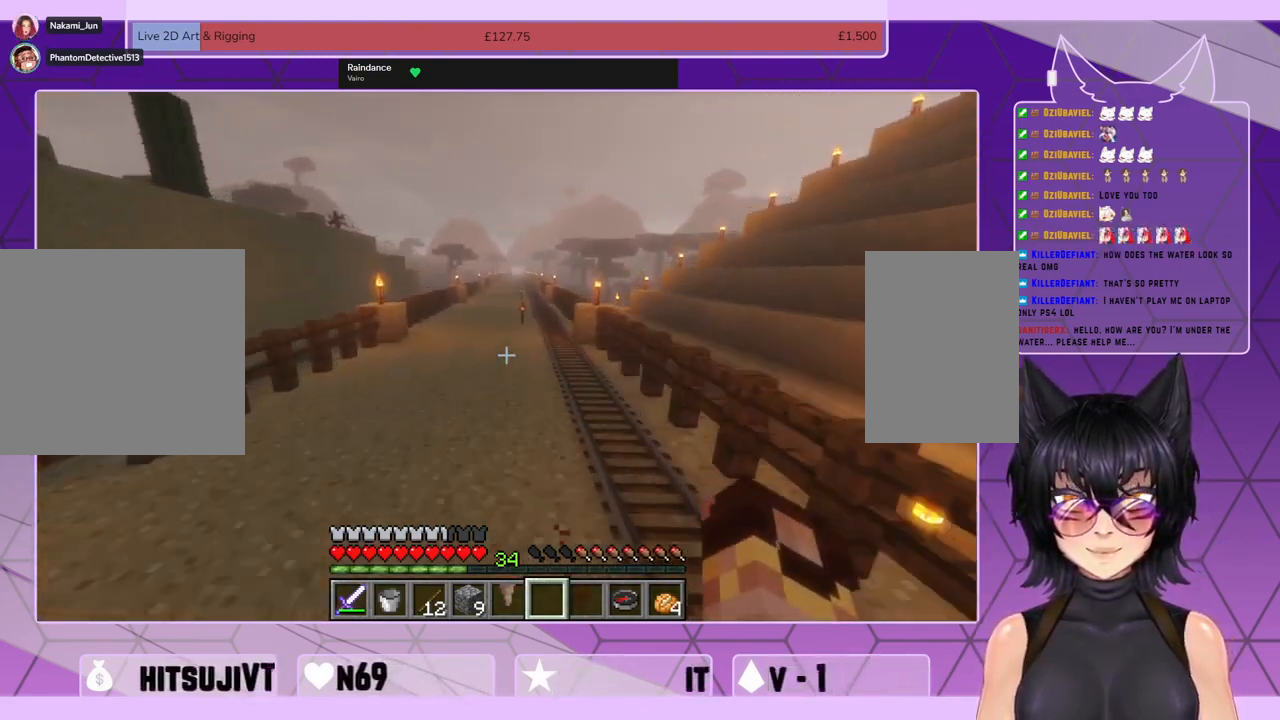
{"keys": ["shift", "space", "w"], "mouse": [], "events": []}
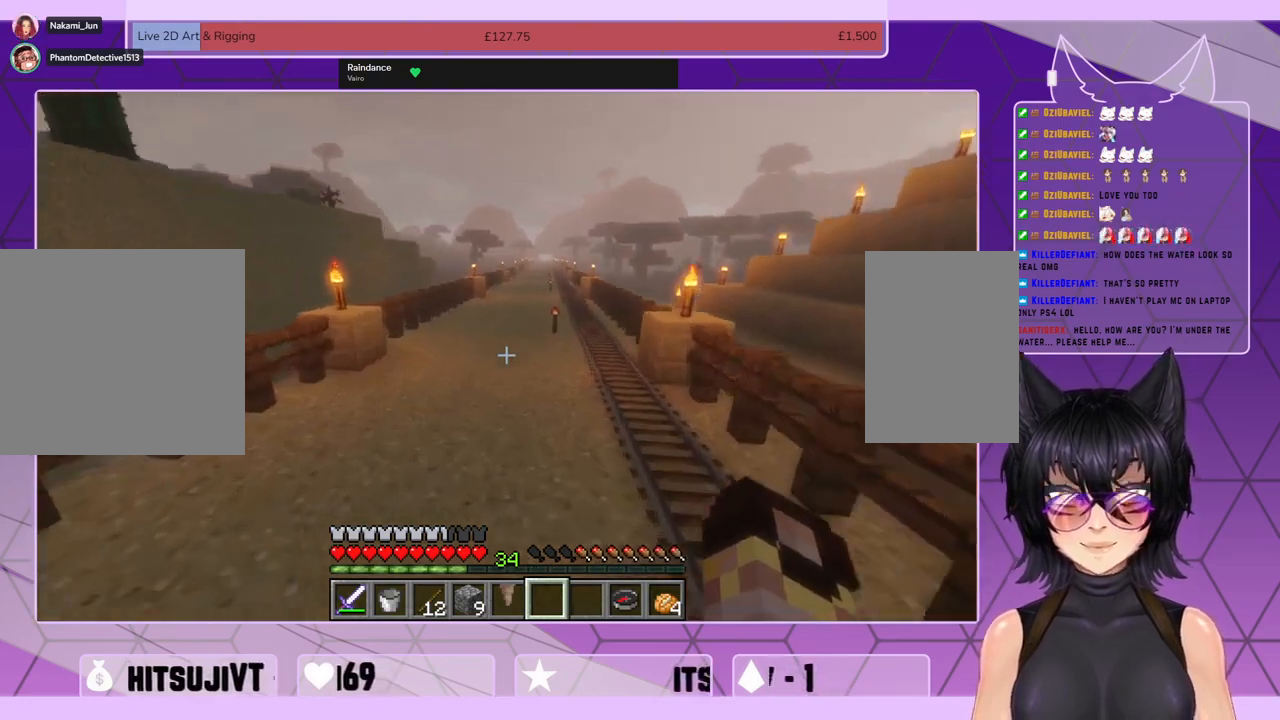
{"keys": ["shift", "space", "w"], "mouse": [], "events": []}
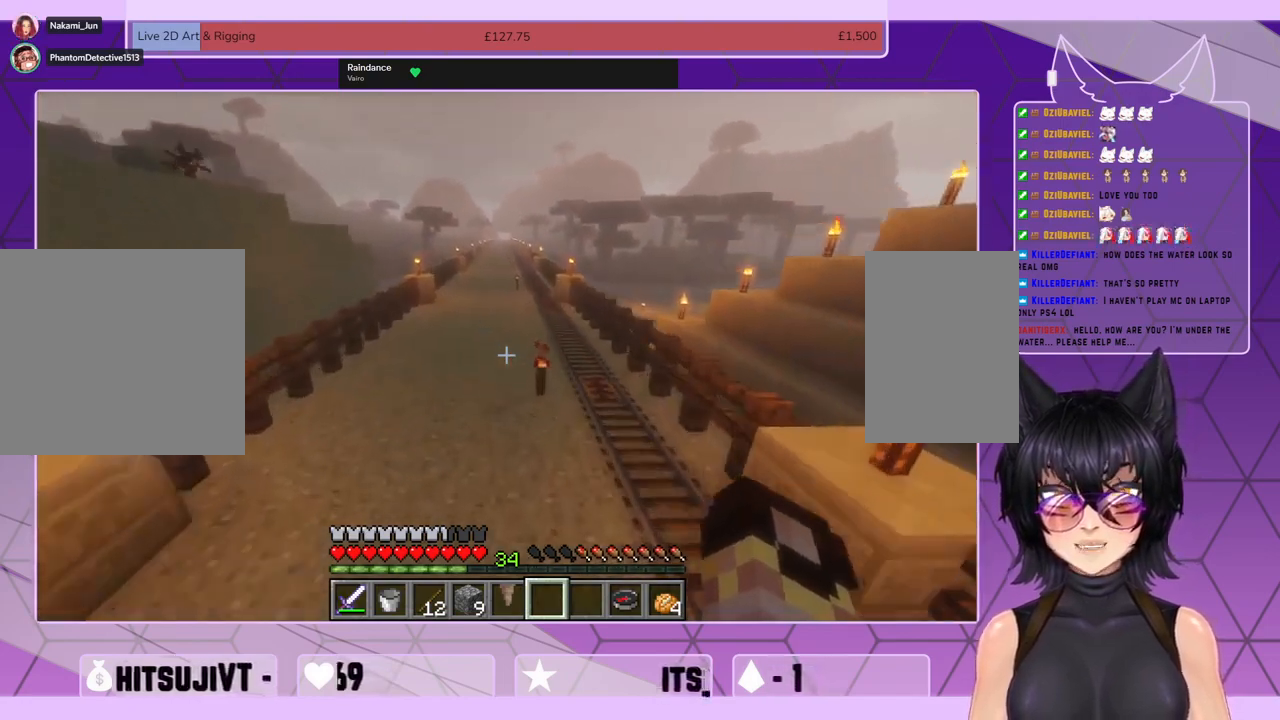
{"keys": ["shift", "space", "w"], "mouse": [], "events": []}
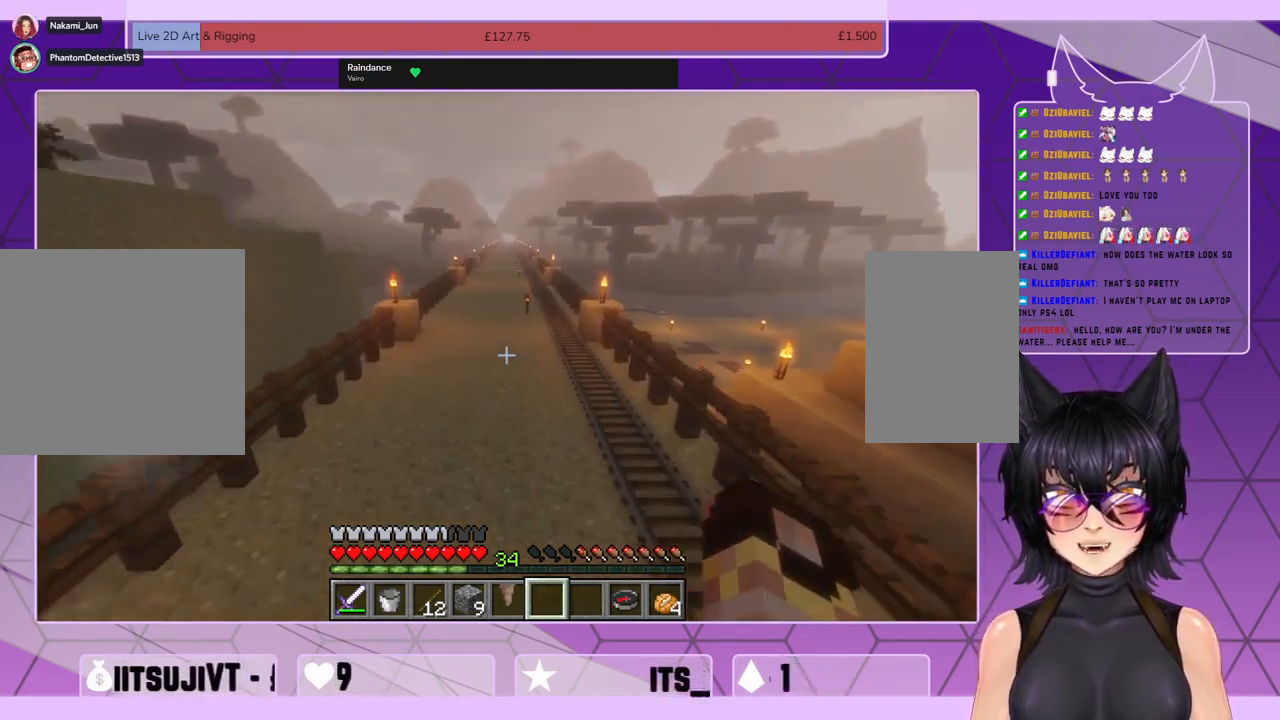
{"keys": ["shift", "space", "w"], "mouse": [], "events": []}
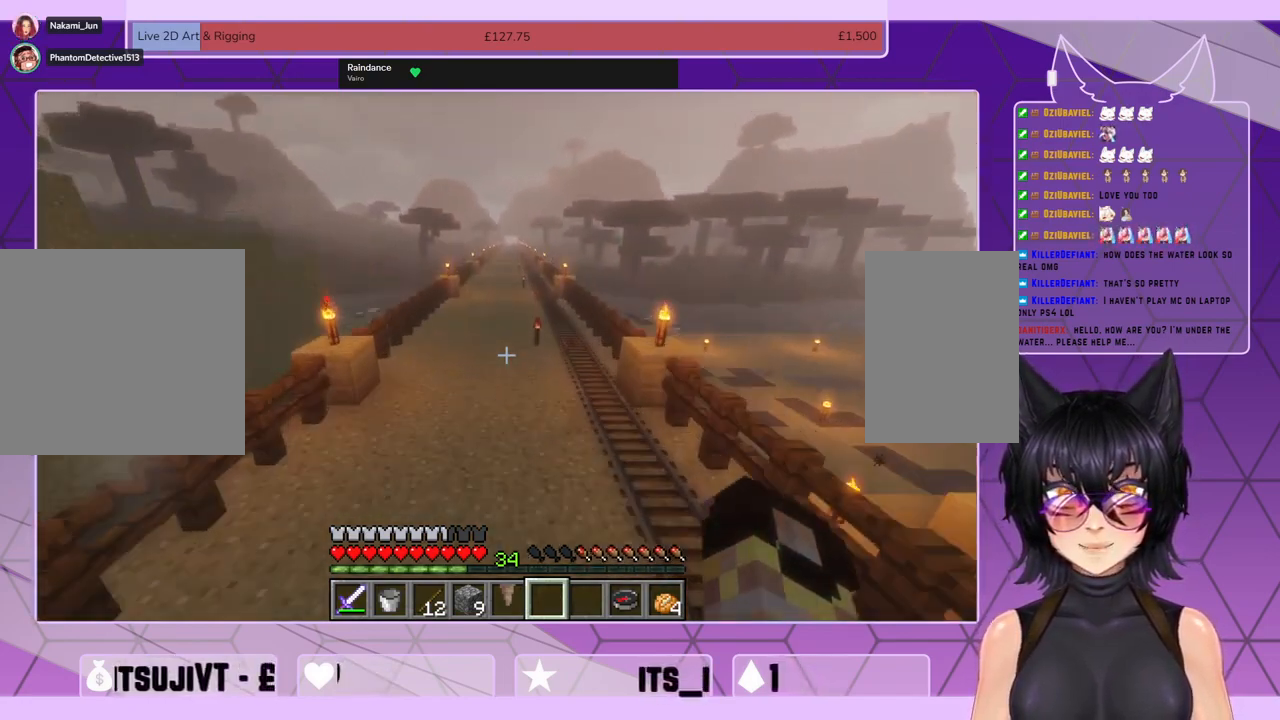
{"keys": ["shift", "space", "w"], "mouse": [], "events": []}
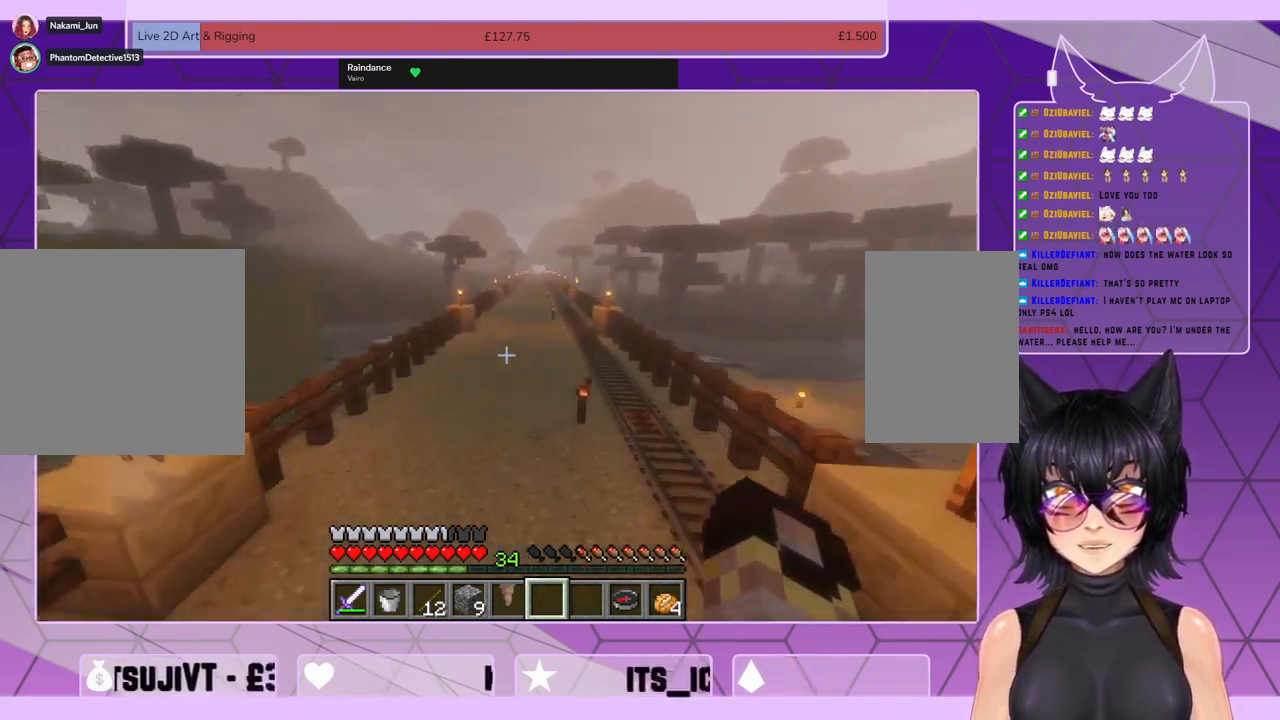
{"keys": ["shift", "space", "w"], "mouse": [], "events": []}
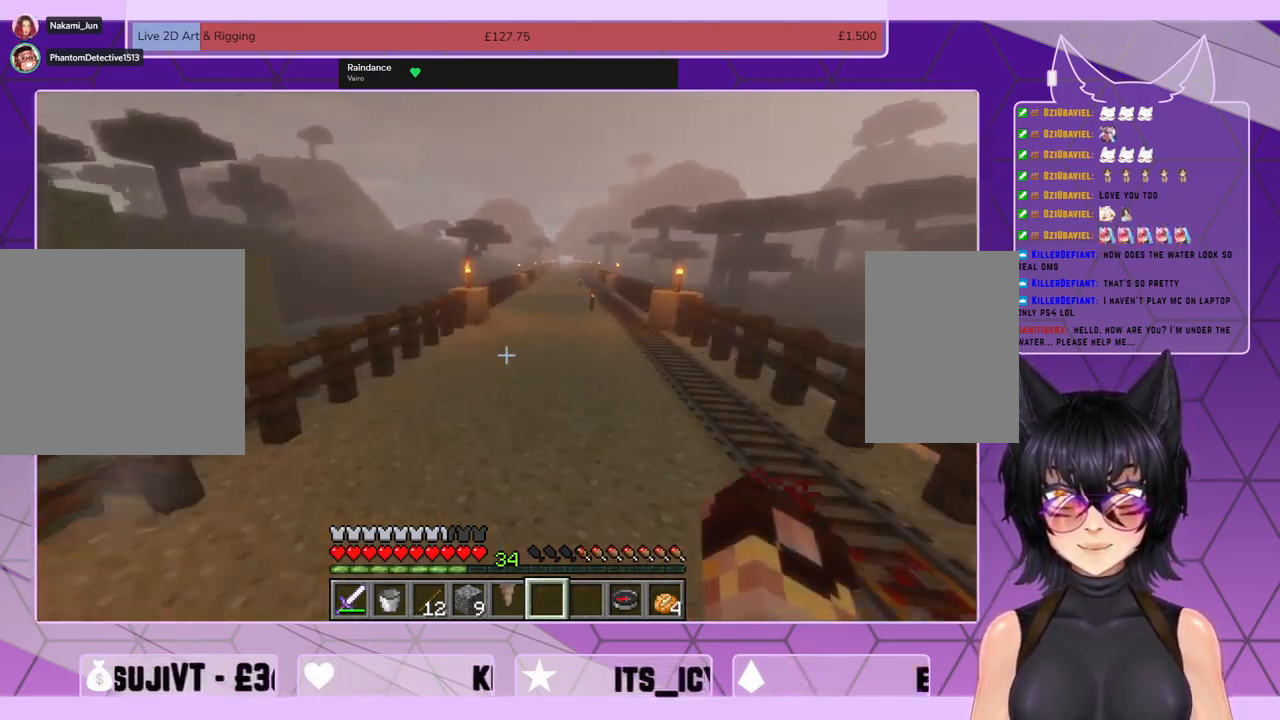
{"keys": ["shift", "space", "w"], "mouse": [], "events": []}
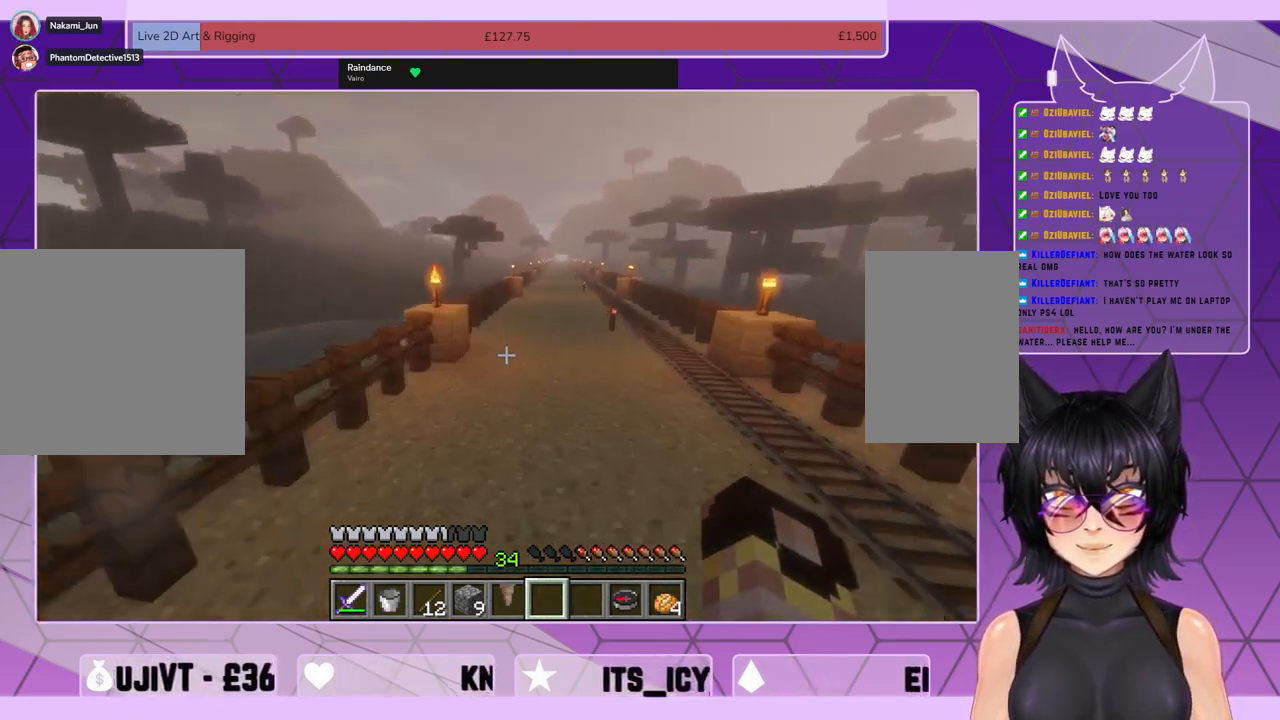
{"keys": ["shift", "space", "w"], "mouse": [], "events": []}
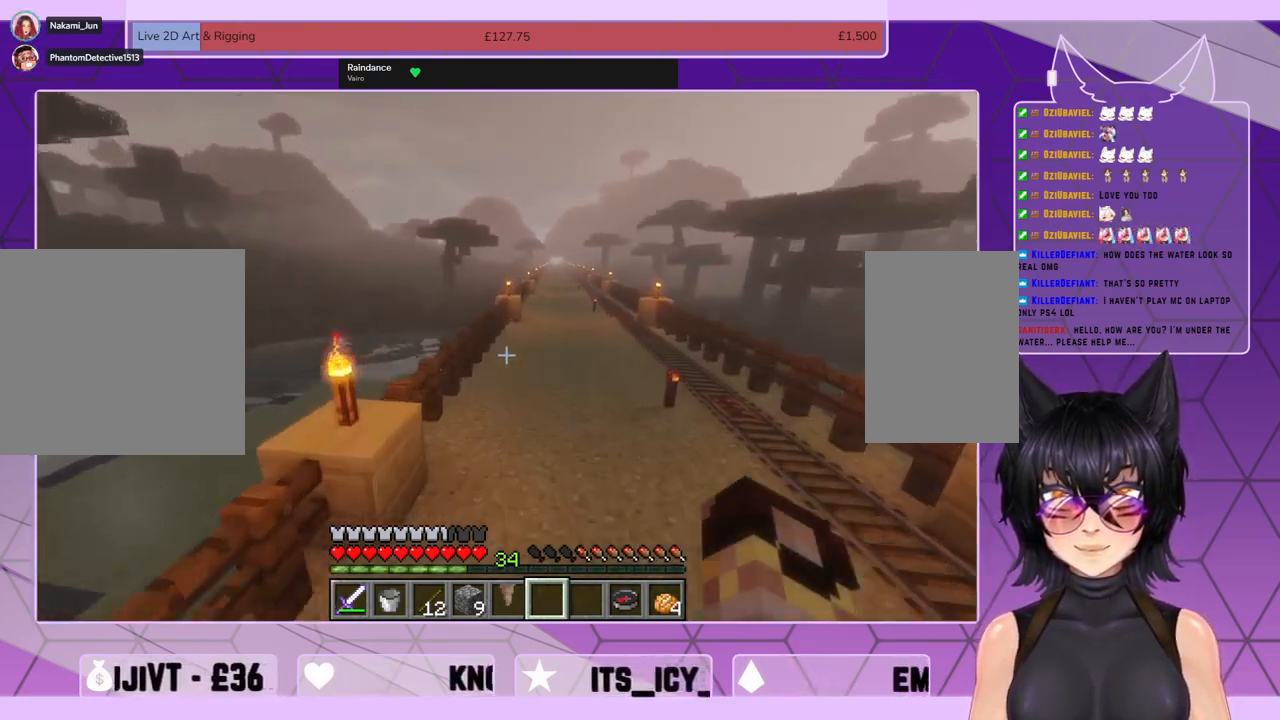
{"keys": ["d", "shift", "space", "w"], "mouse": [], "events": [[267, "d", "down"]]}
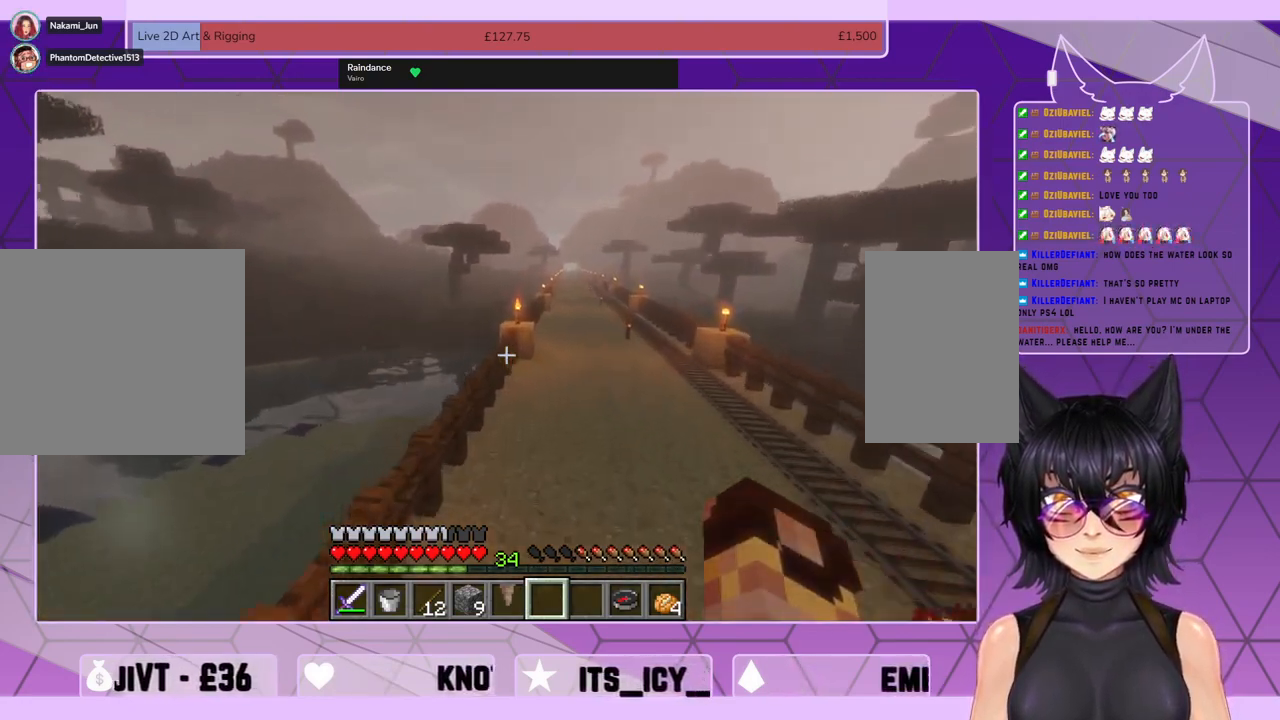
{"keys": ["d", "shift", "space"], "mouse": [], "events": [[267, "w", "up"]]}
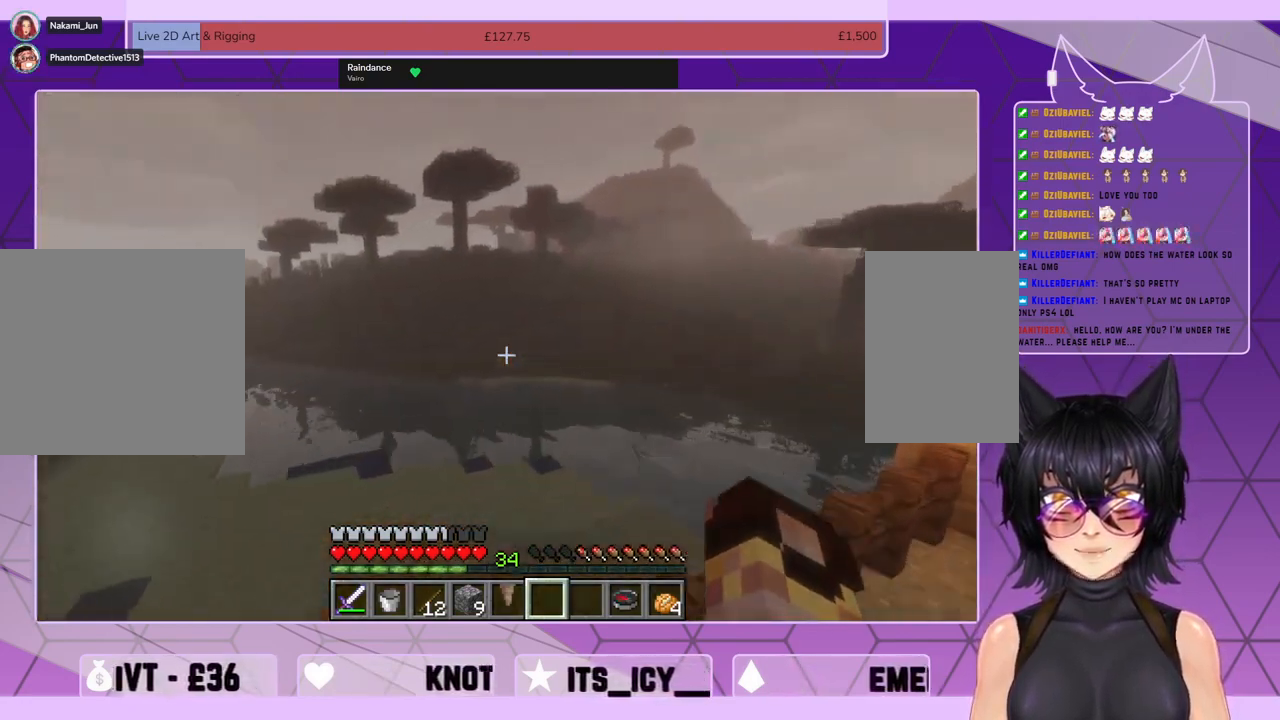
{"keys": ["d", "shift", "w"], "mouse": [], "events": [[400, "w", "down"], [500, "space", "up"]]}
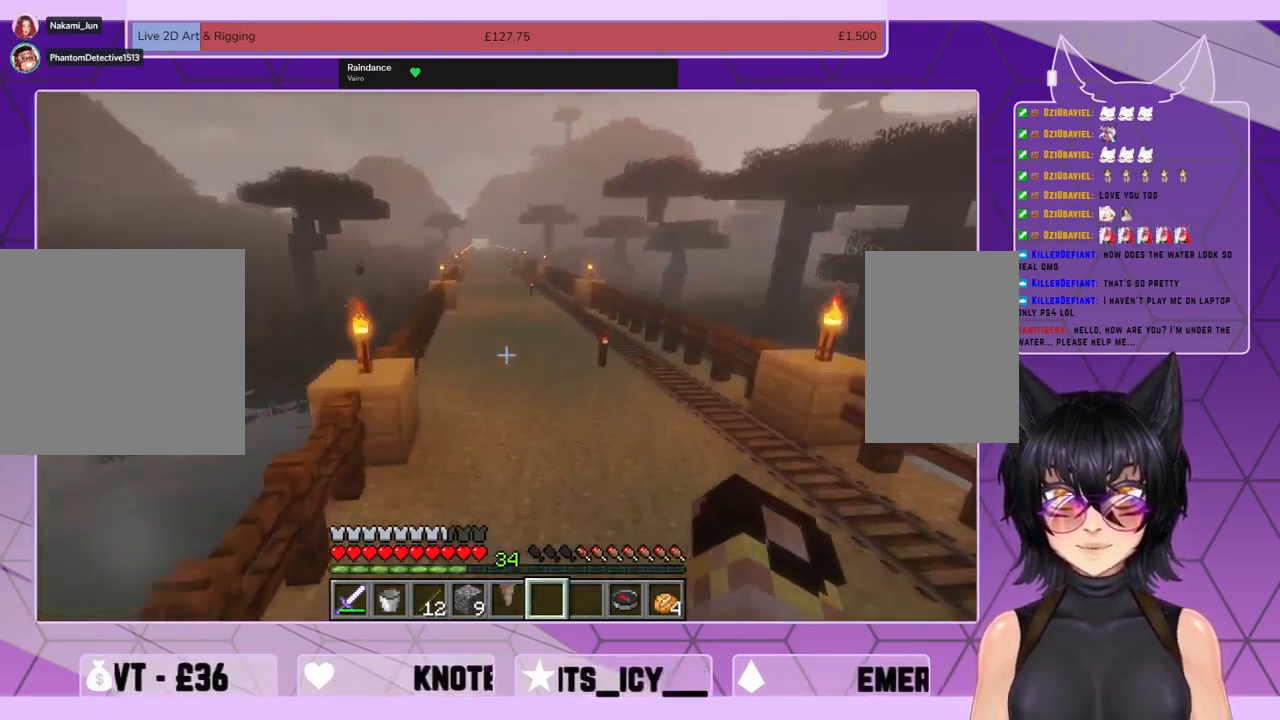
{"keys": ["shift", "w"], "mouse": [], "events": [[200, "space", "down"], [267, "d", "up"], [333, "space", "up"]]}
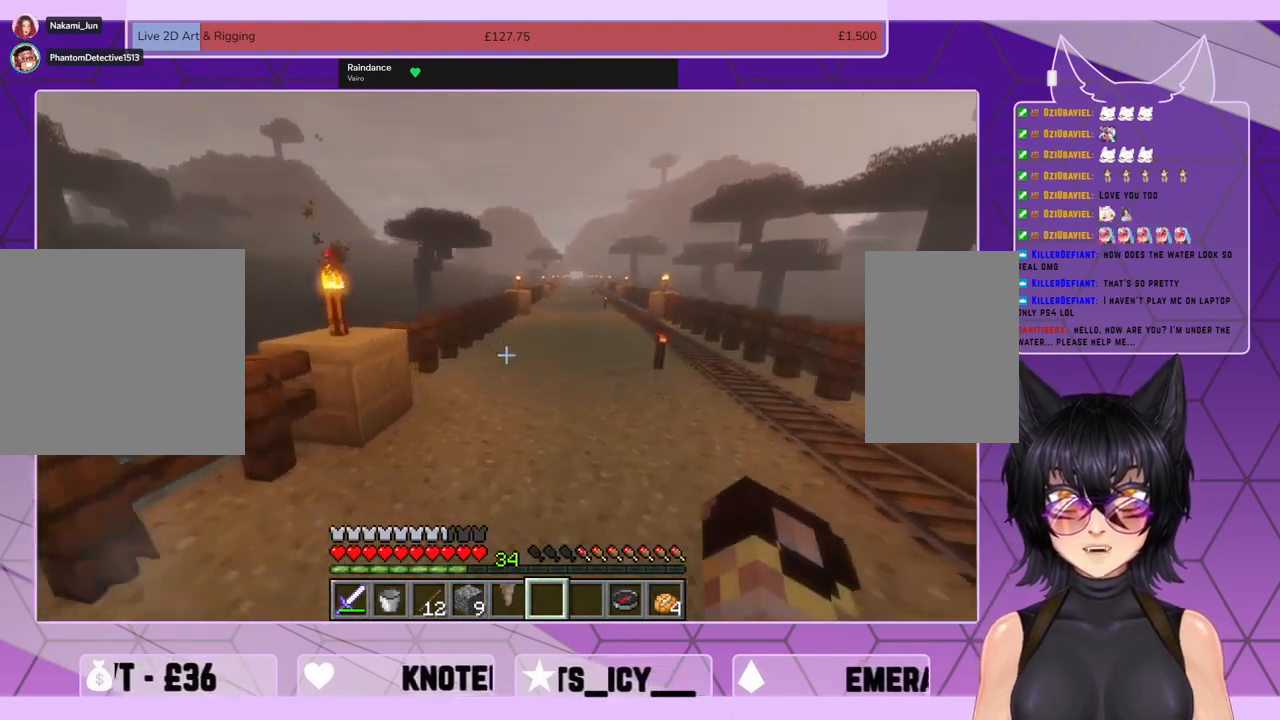
{"keys": ["shift", "space", "w"], "mouse": [], "events": [[433, "space", "down"]]}
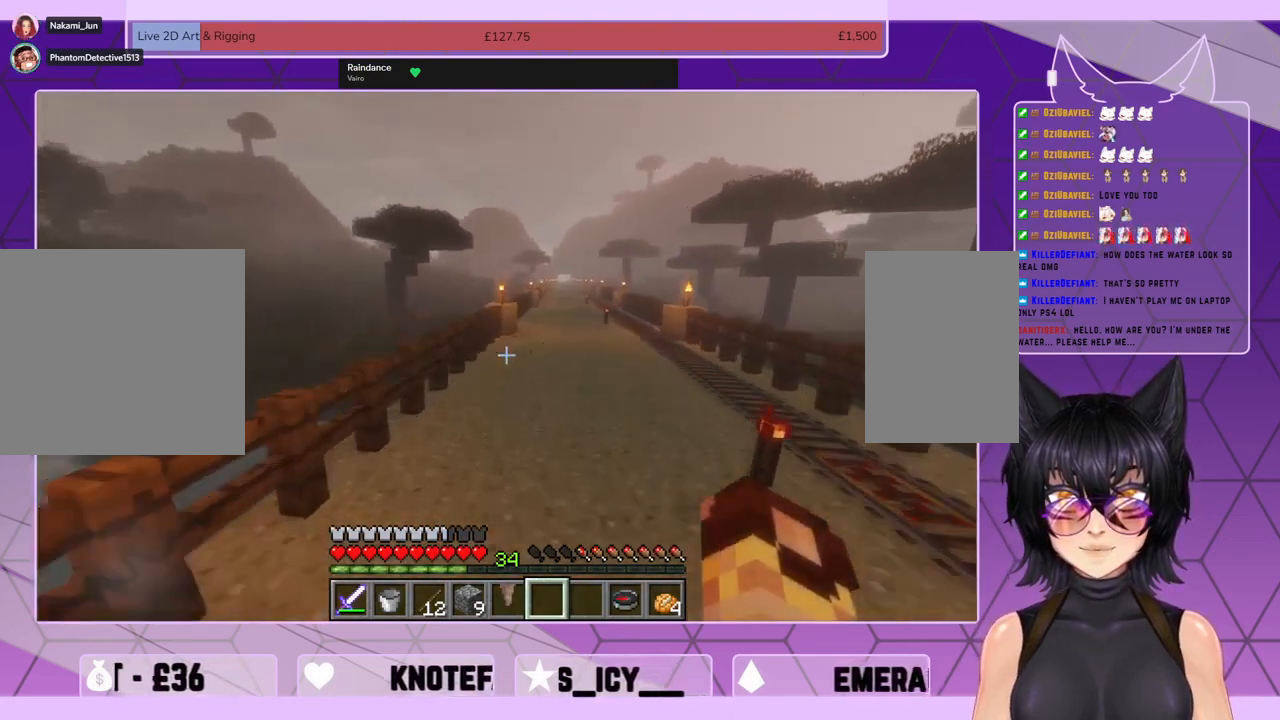
{"keys": ["shift", "space", "w"], "mouse": [], "events": []}